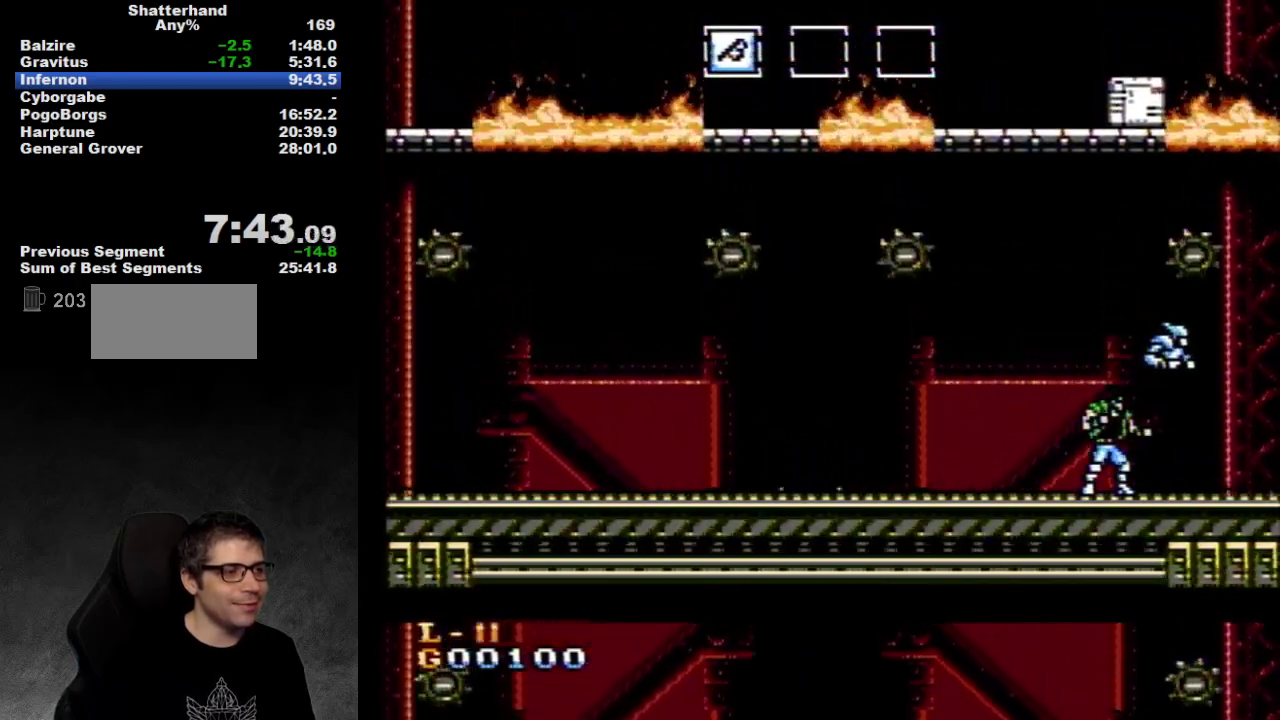
Gameplay with a controller (Nintendo layout); each line is a JSON object with the inputs held at the frame after it. "events" lists button and stick changes between this image and that frame as [ms after this image, input, new state], when the widget could be followed in between. Not read: L3 R3.
{"buttons": ["DPAD_LEFT"], "events": [[400, "DPAD_LEFT", "down"]]}
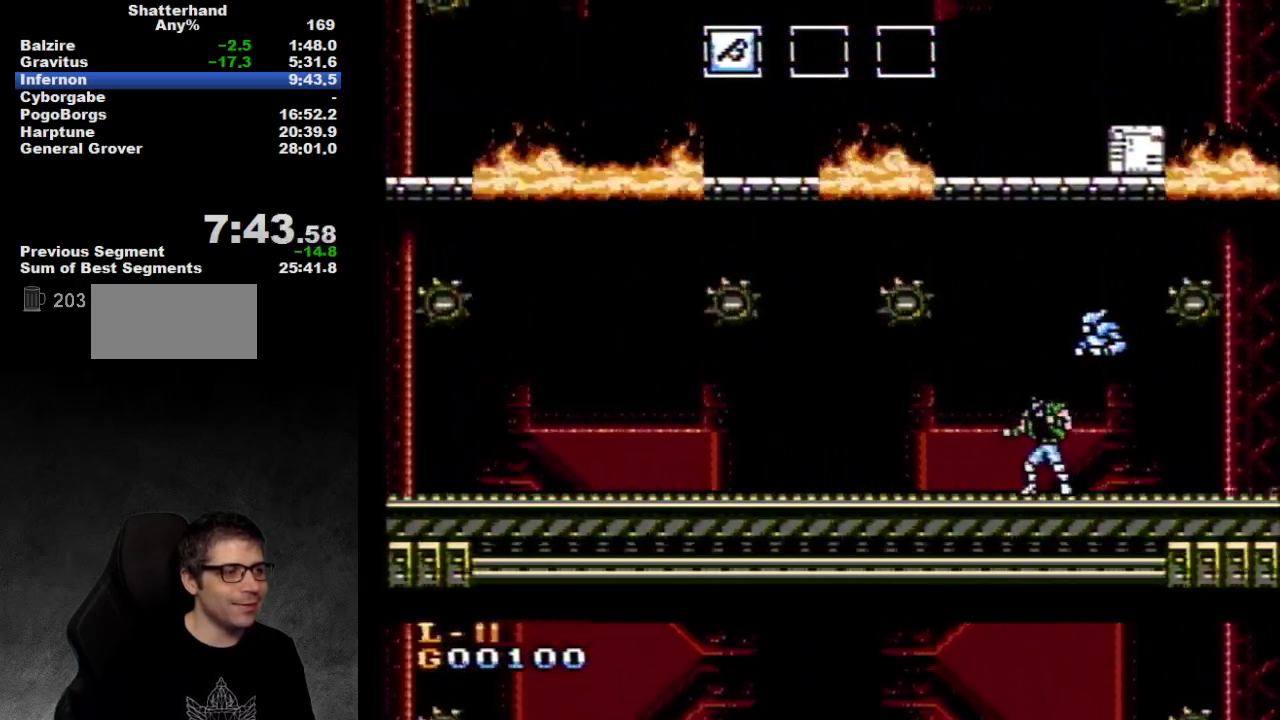
{"buttons": [], "events": [[150, "DPAD_LEFT", "up"]]}
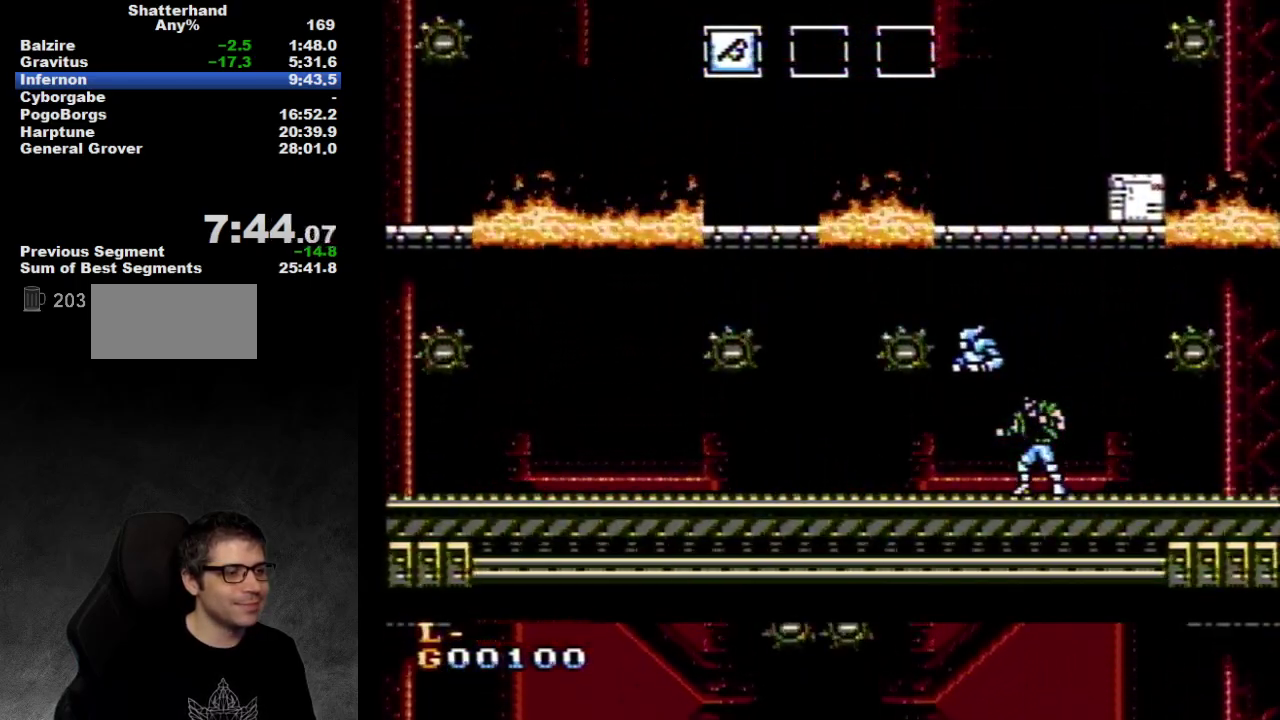
{"buttons": [], "events": []}
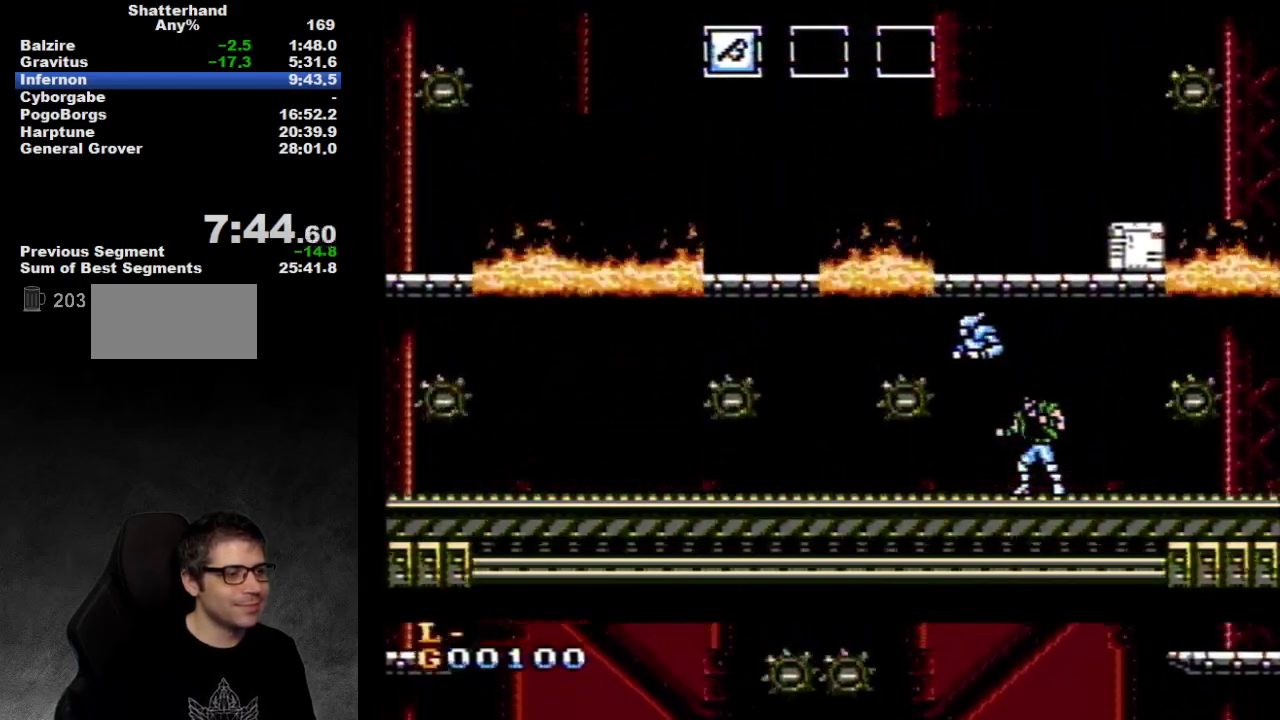
{"buttons": [], "events": []}
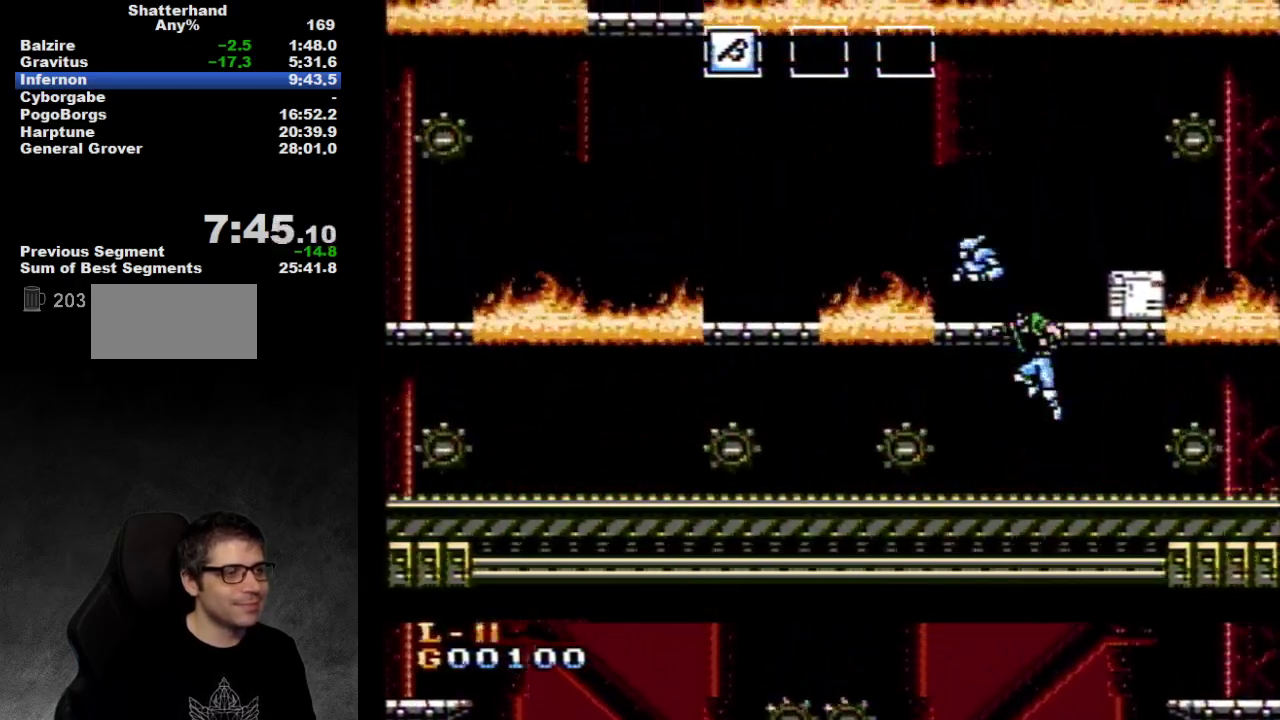
{"buttons": [], "events": [[33, "A", "down"], [450, "A", "up"]]}
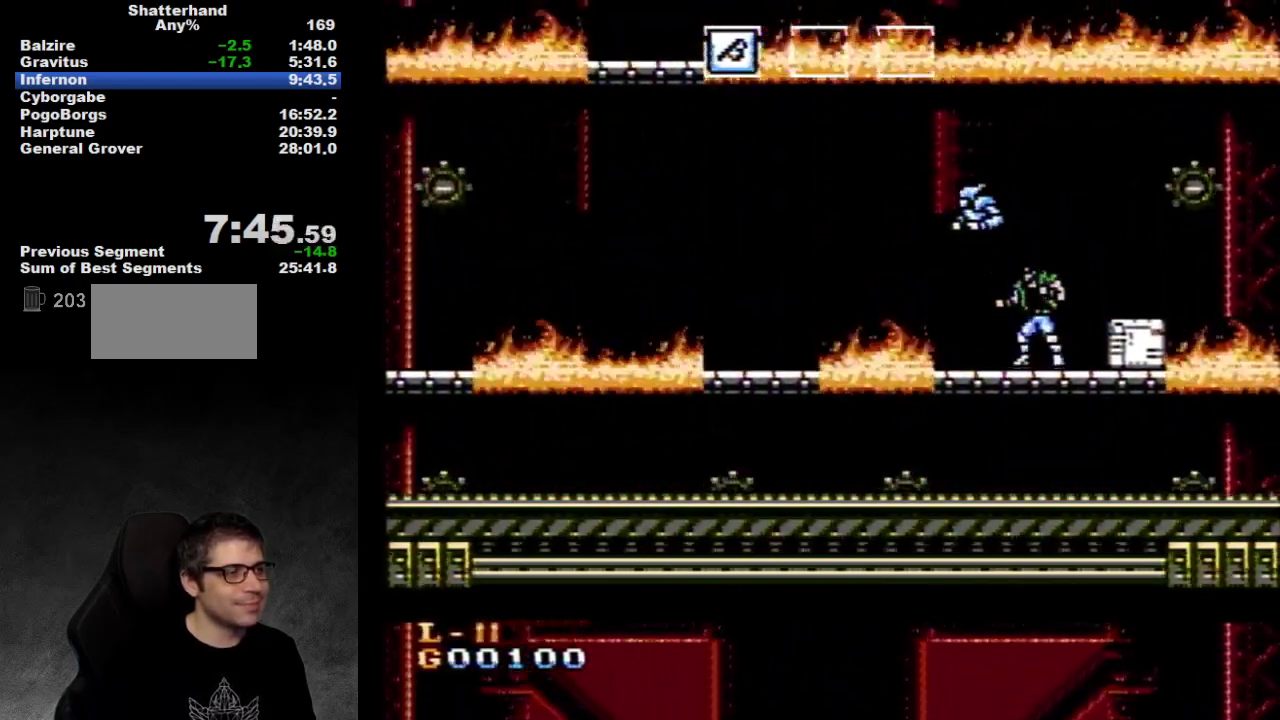
{"buttons": [], "events": []}
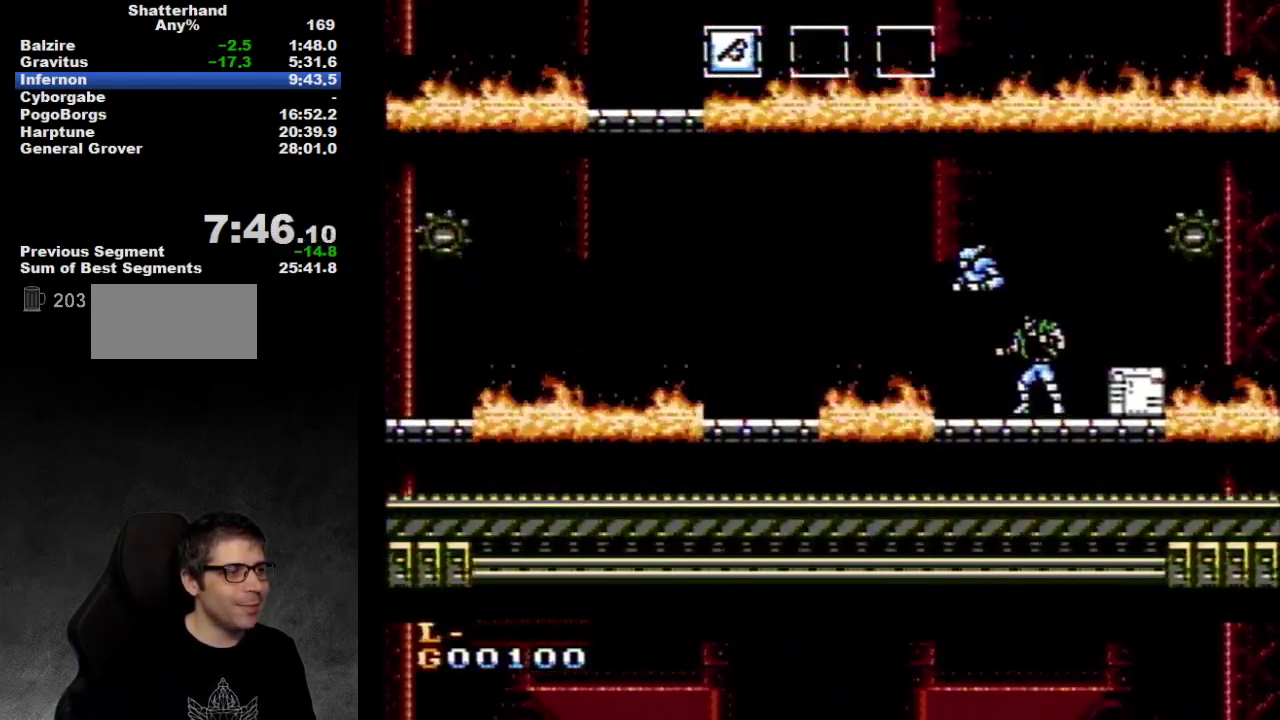
{"buttons": [], "events": []}
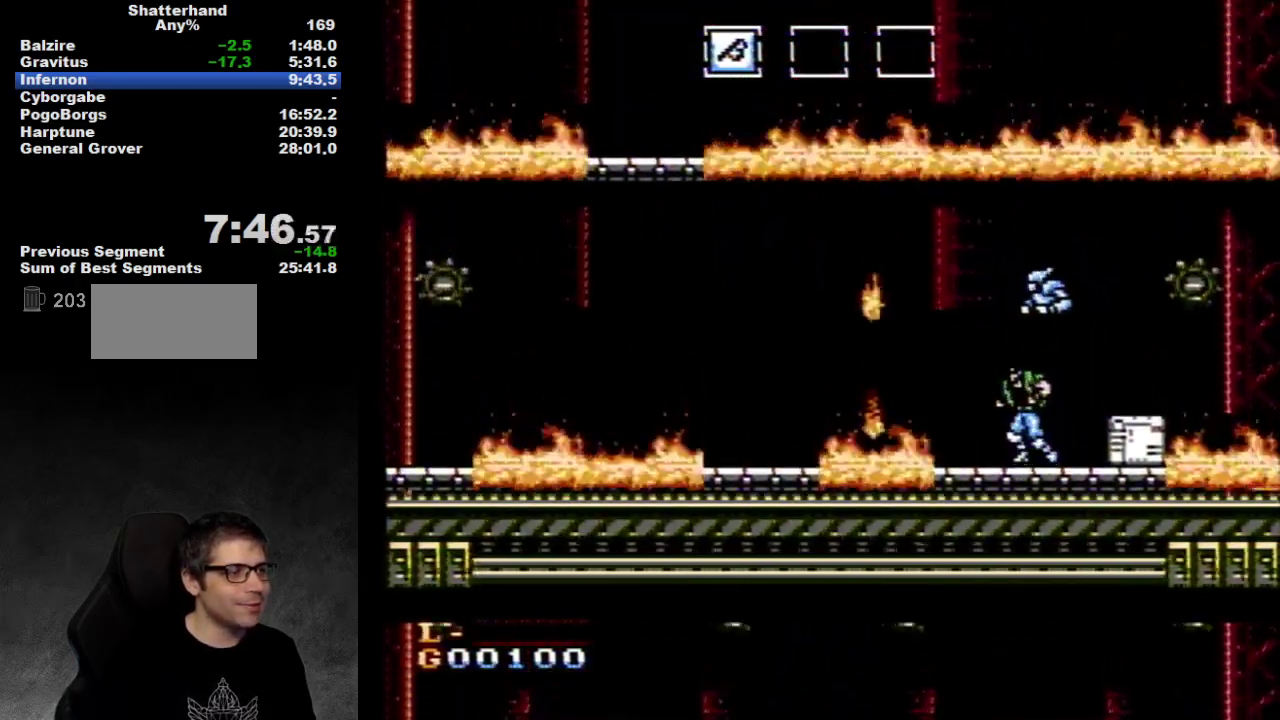
{"buttons": ["DPAD_LEFT"], "events": [[83, "DPAD_LEFT", "down"], [333, "A", "down"], [450, "A", "up"]]}
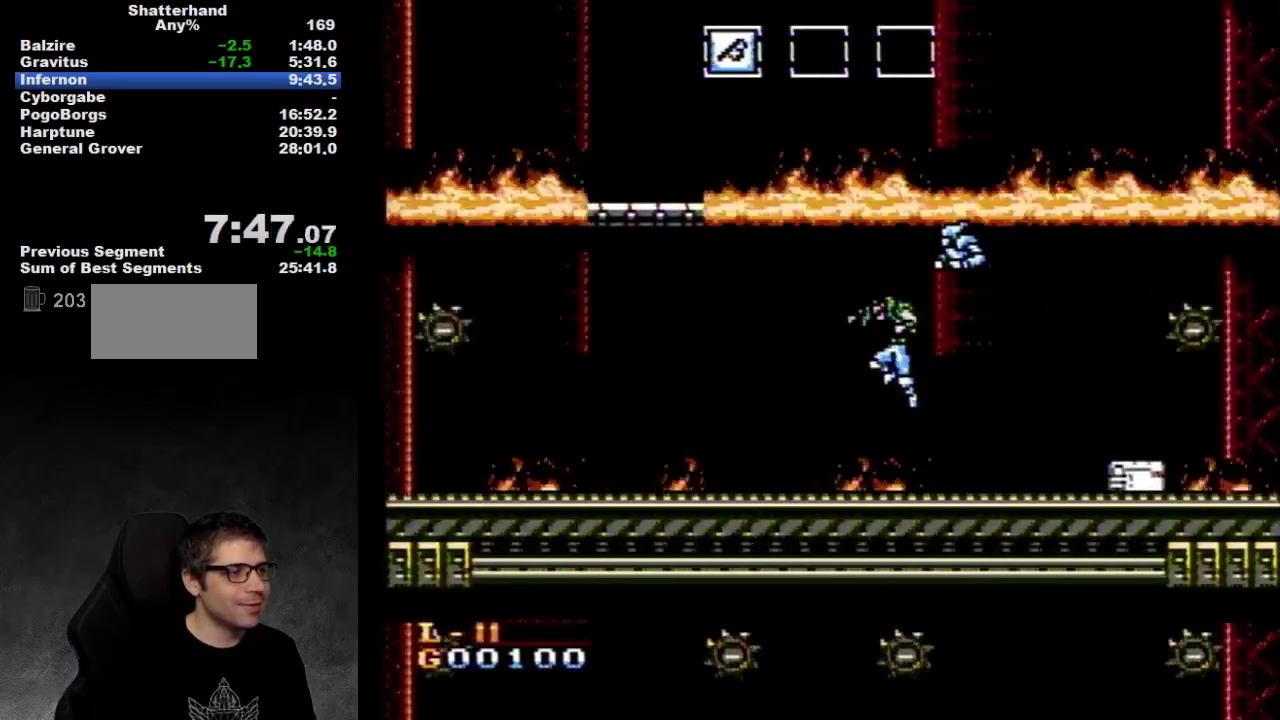
{"buttons": ["DPAD_LEFT"], "events": []}
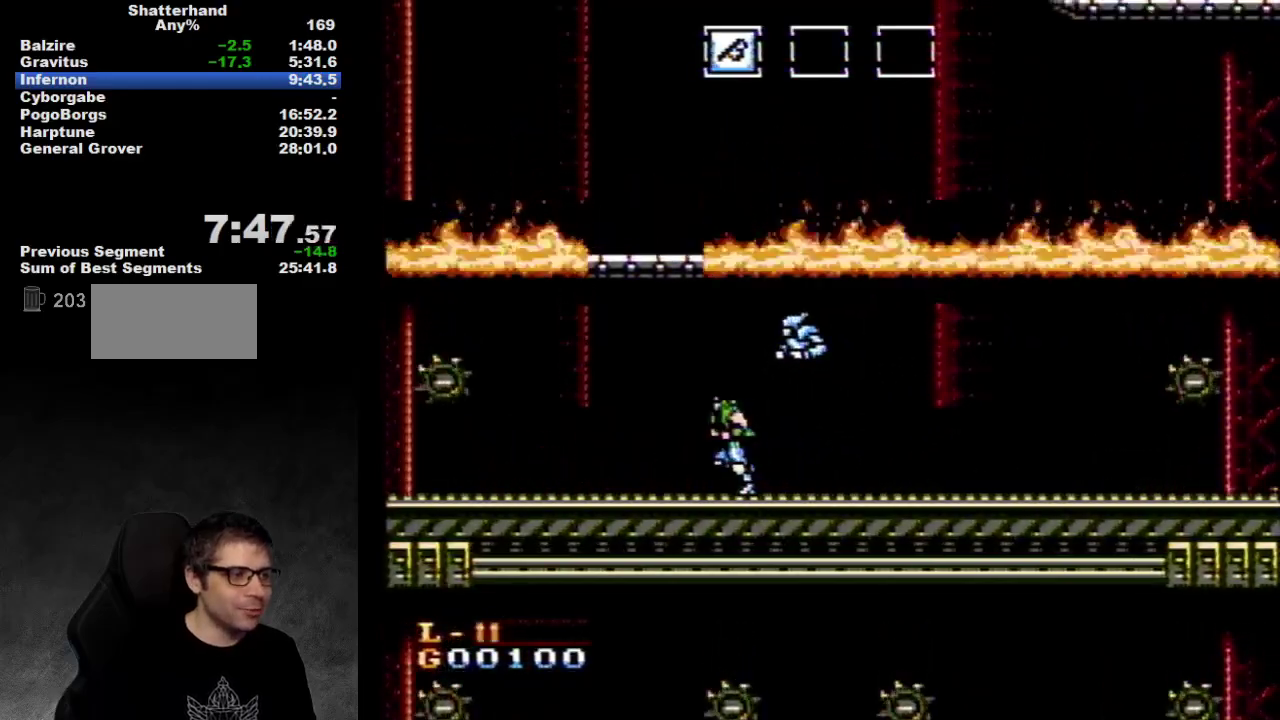
{"buttons": ["DPAD_RIGHT"], "events": [[467, "DPAD_LEFT", "up"], [500, "DPAD_RIGHT", "down"]]}
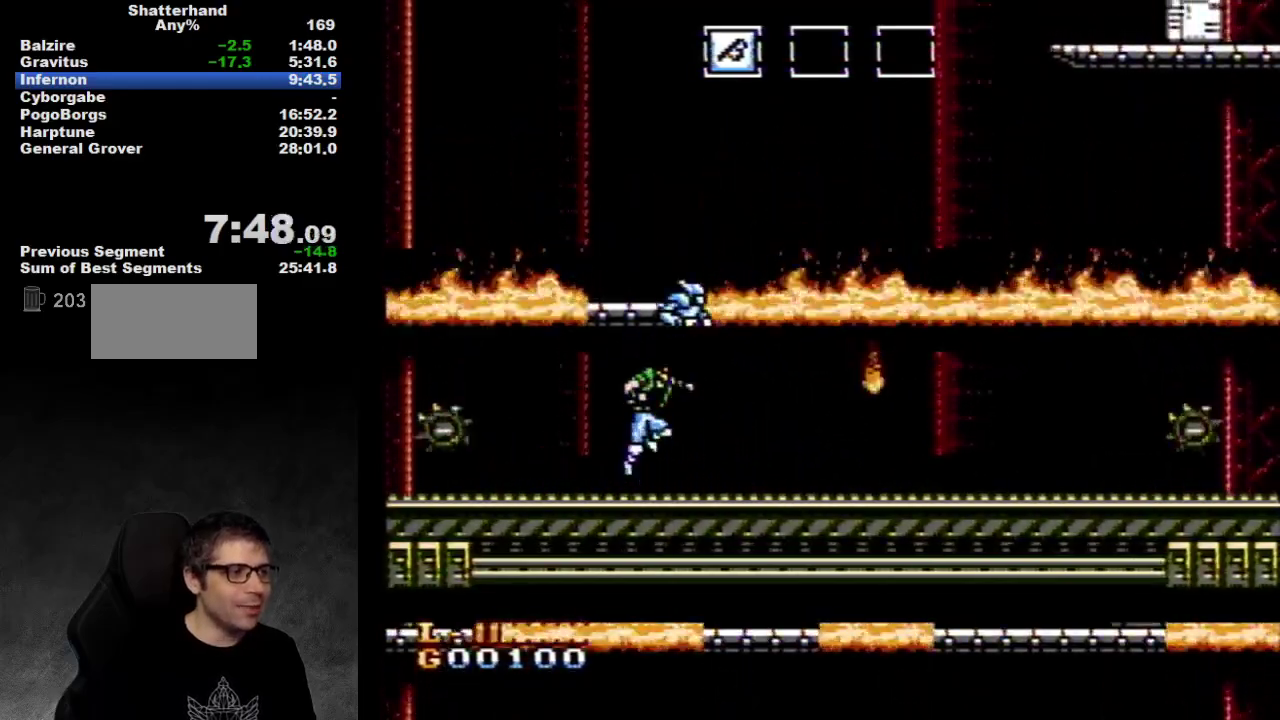
{"buttons": [], "events": [[67, "DPAD_RIGHT", "up"], [133, "A", "down"], [433, "A", "up"]]}
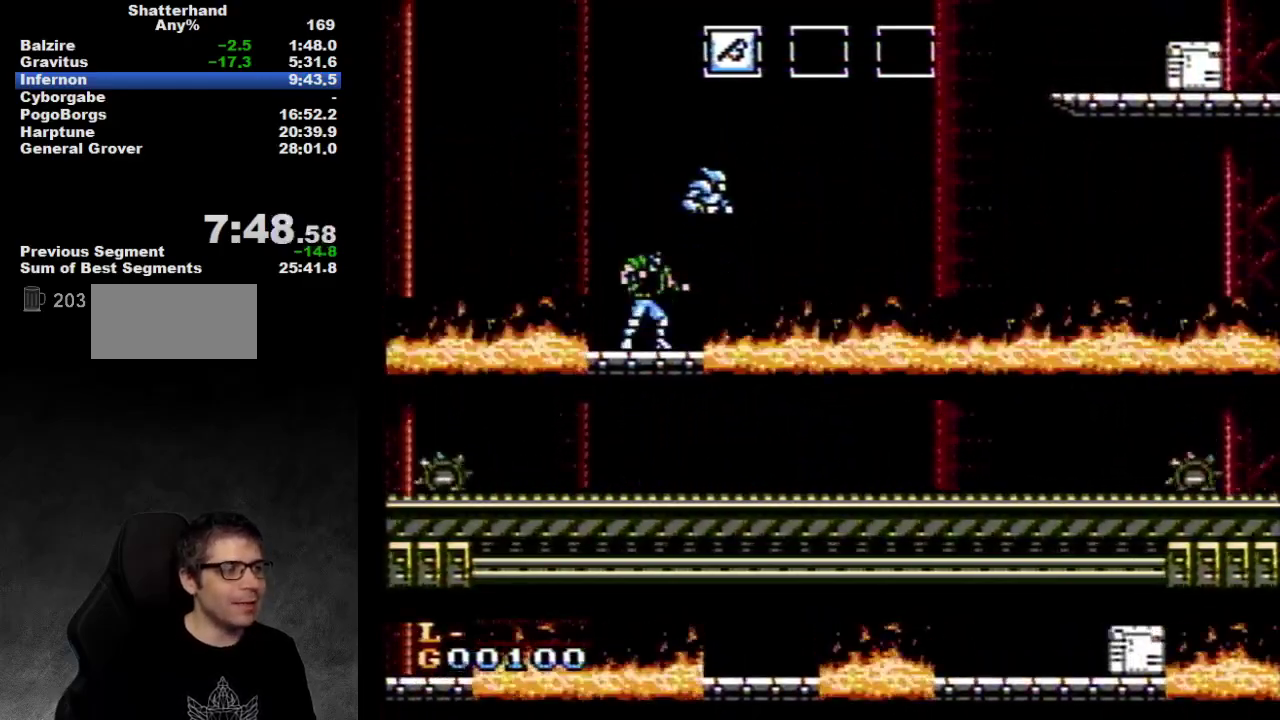
{"buttons": [], "events": []}
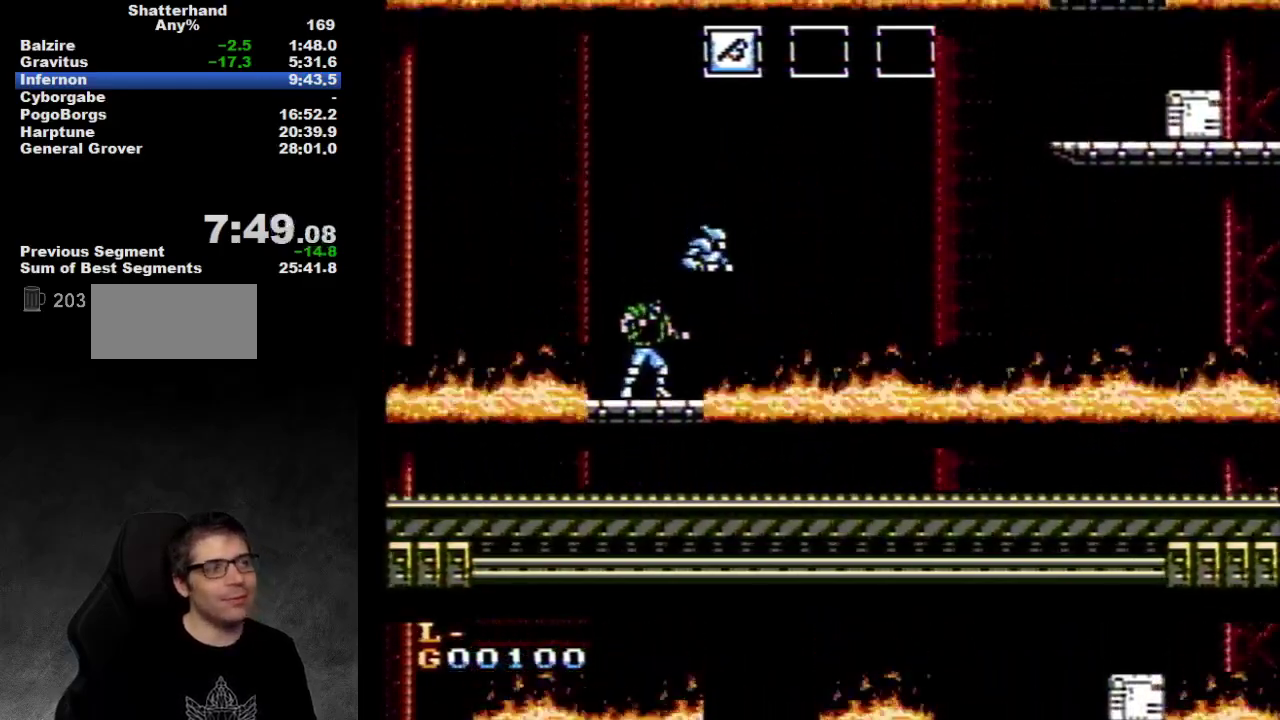
{"buttons": [], "events": []}
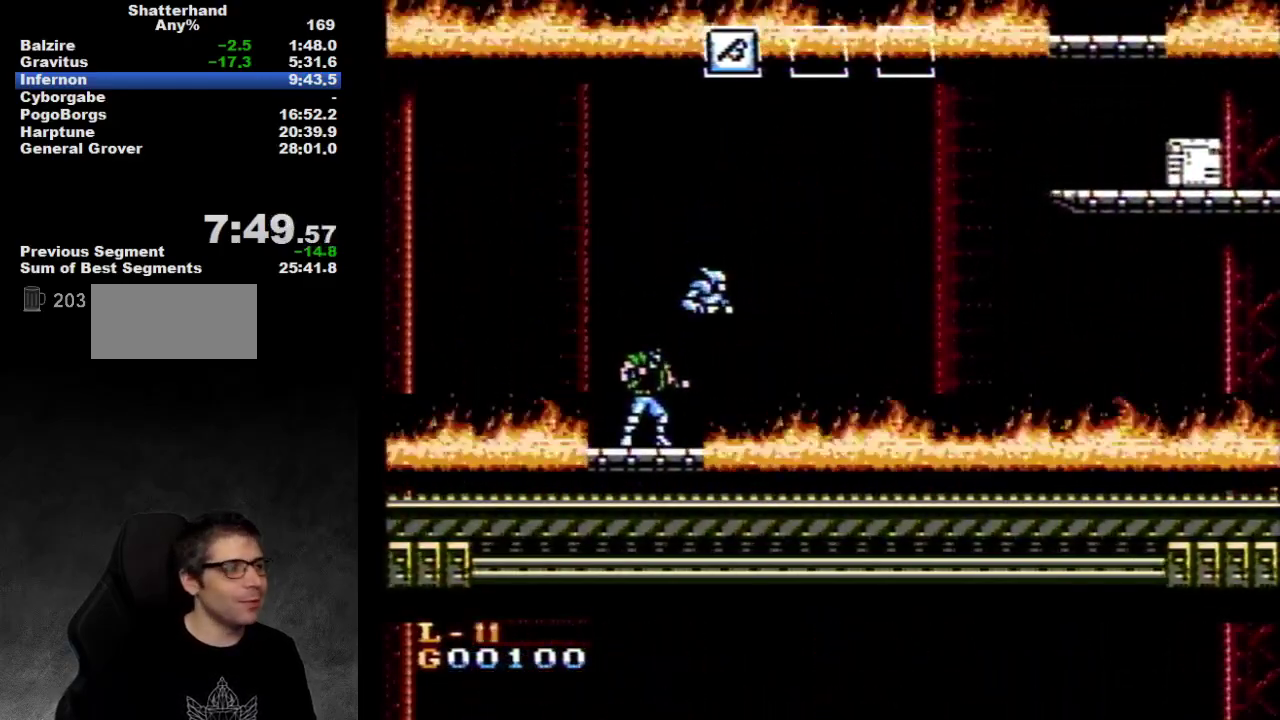
{"buttons": [], "events": []}
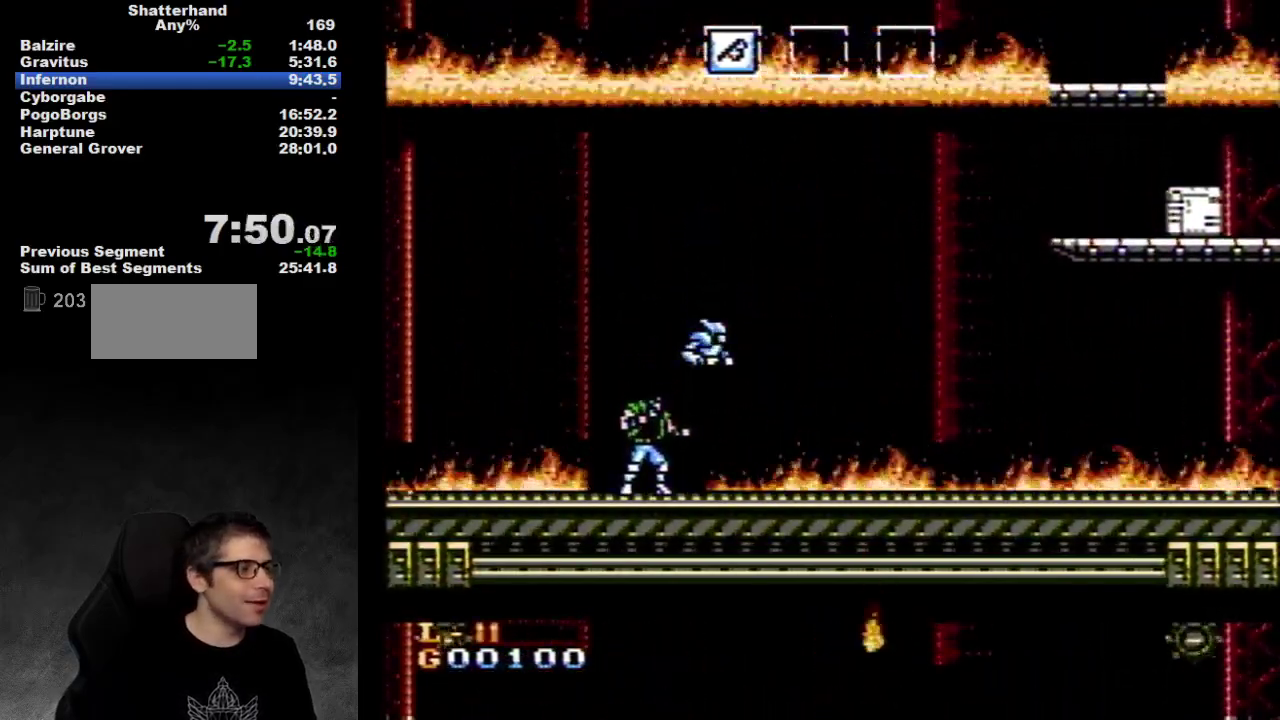
{"buttons": [], "events": []}
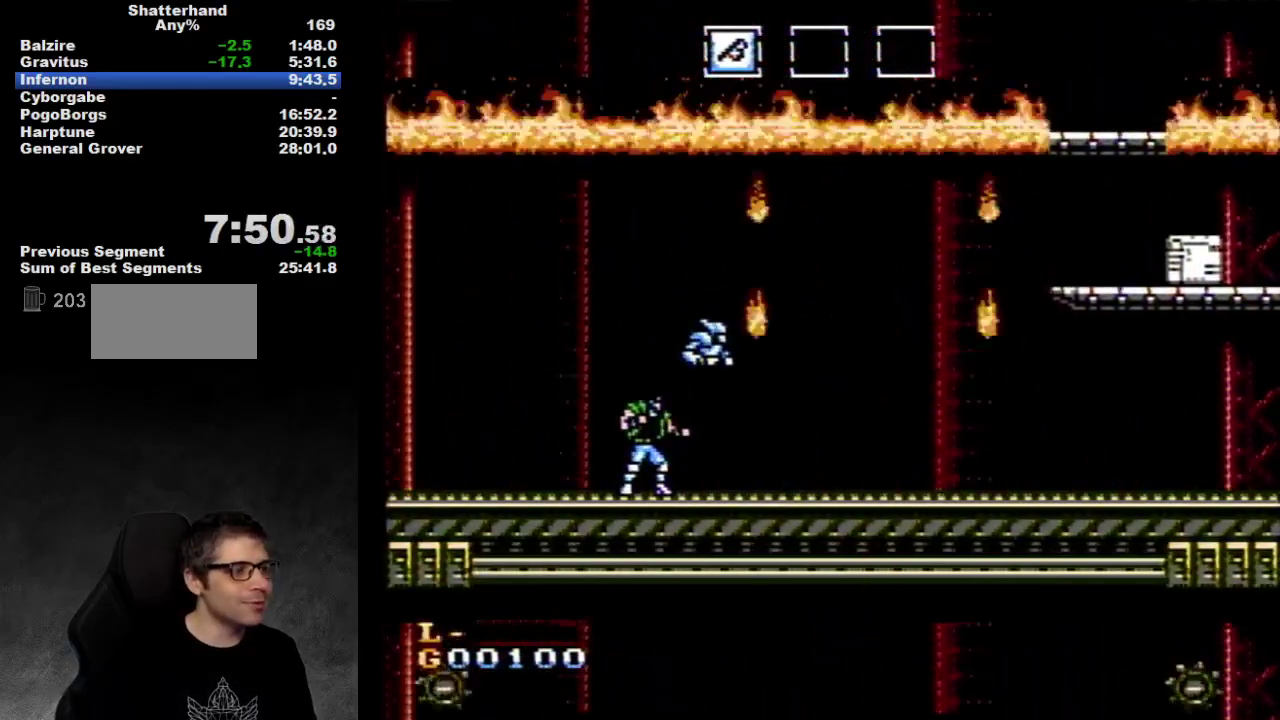
{"buttons": ["B", "DPAD_RIGHT"], "events": [[283, "DPAD_RIGHT", "down"], [350, "A", "down"], [500, "A", "up"], [500, "B", "down"]]}
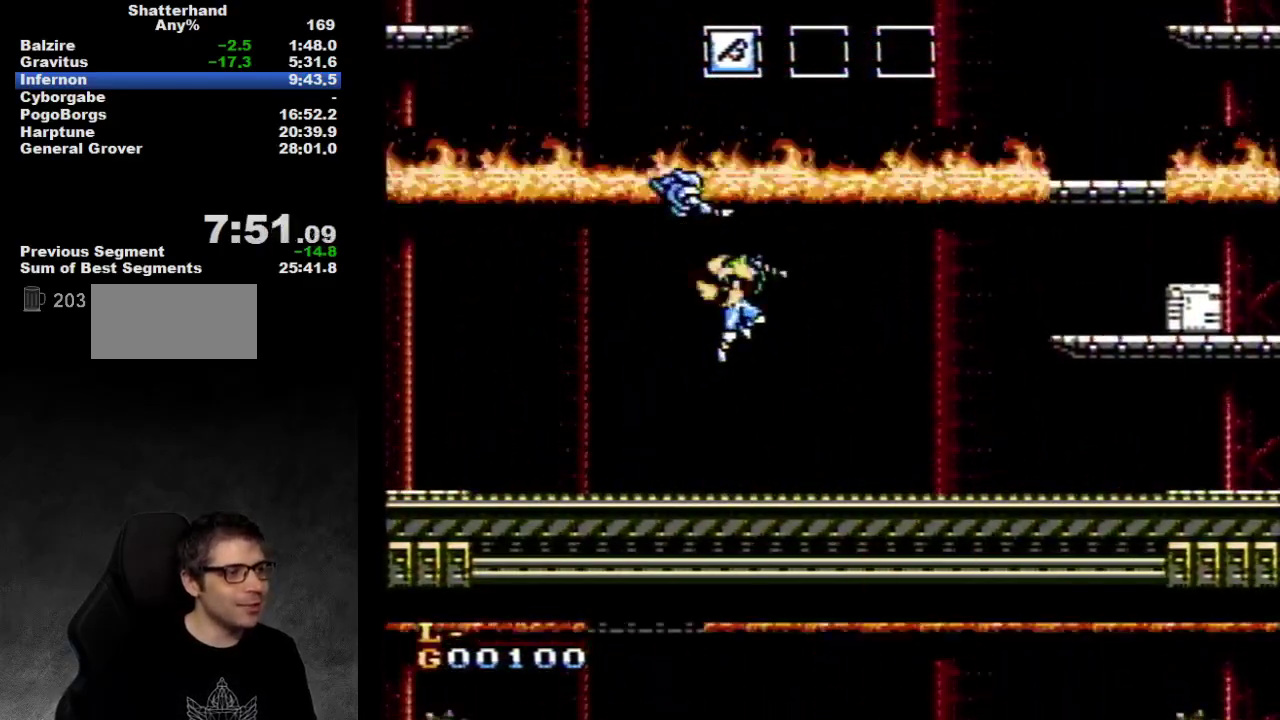
{"buttons": ["DPAD_RIGHT"], "events": [[33, "B", "up"]]}
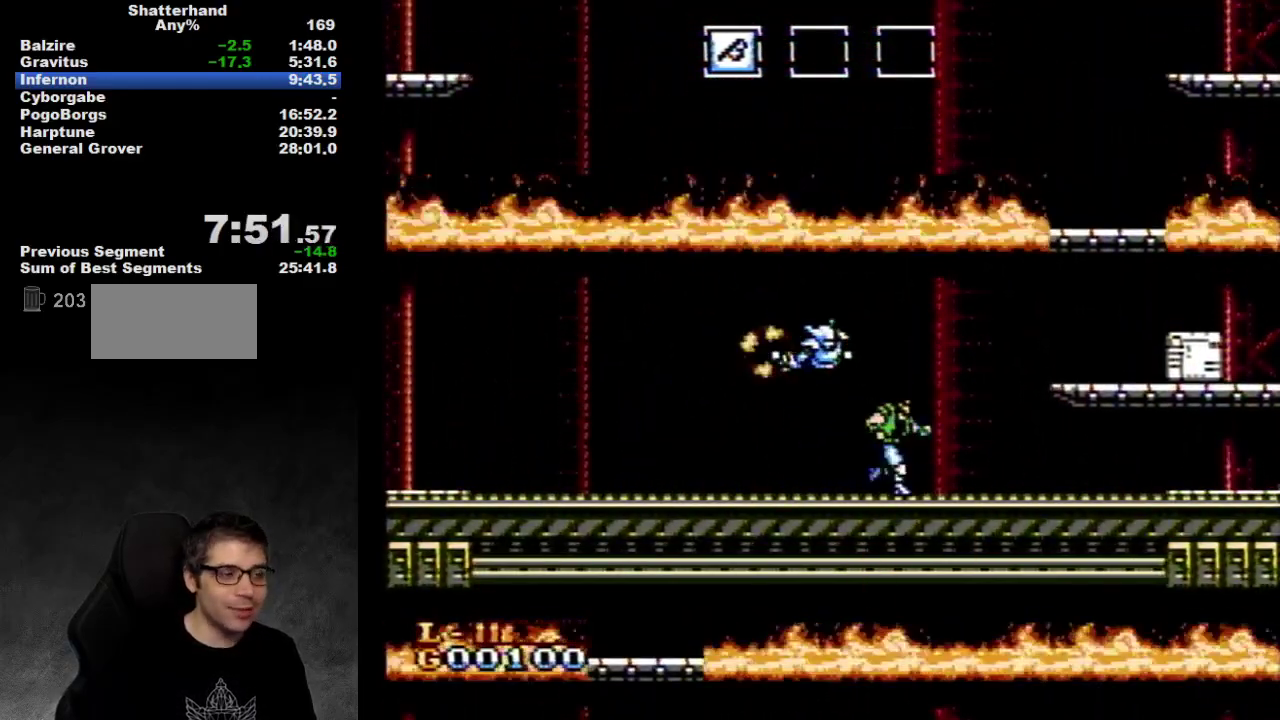
{"buttons": ["DPAD_RIGHT"], "events": []}
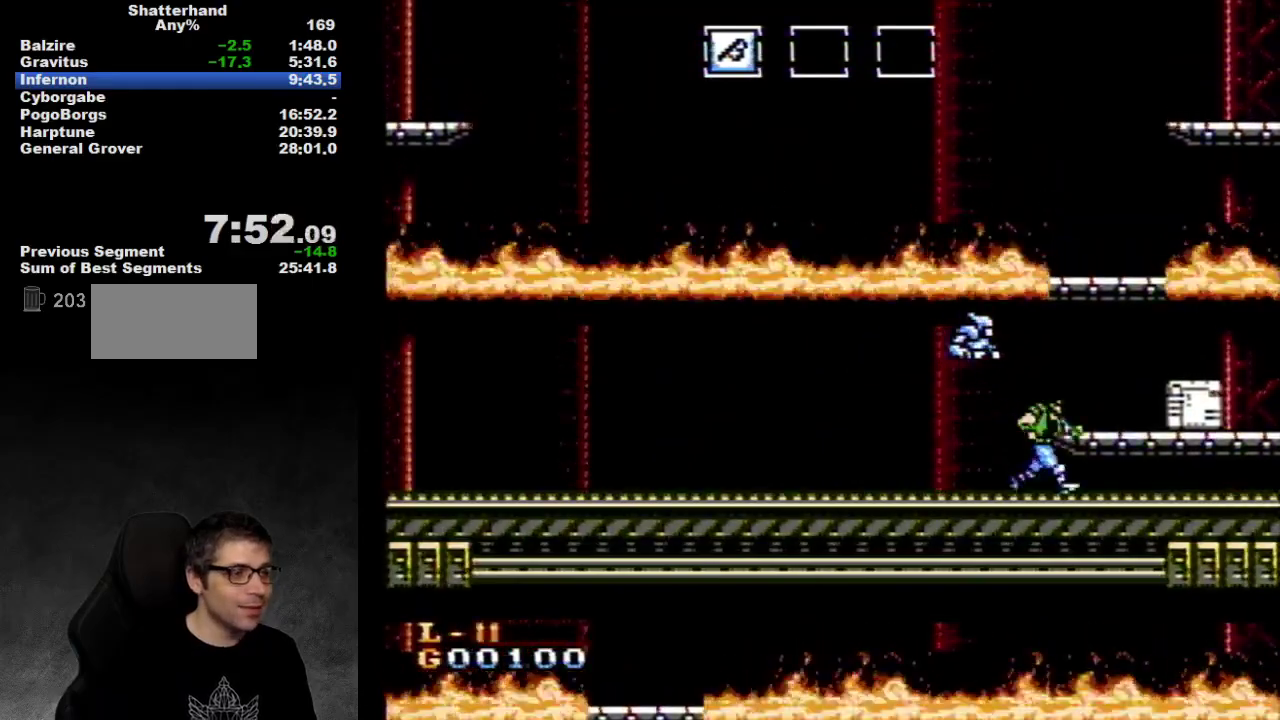
{"buttons": ["A"], "events": [[350, "DPAD_RIGHT", "up"], [483, "A", "down"]]}
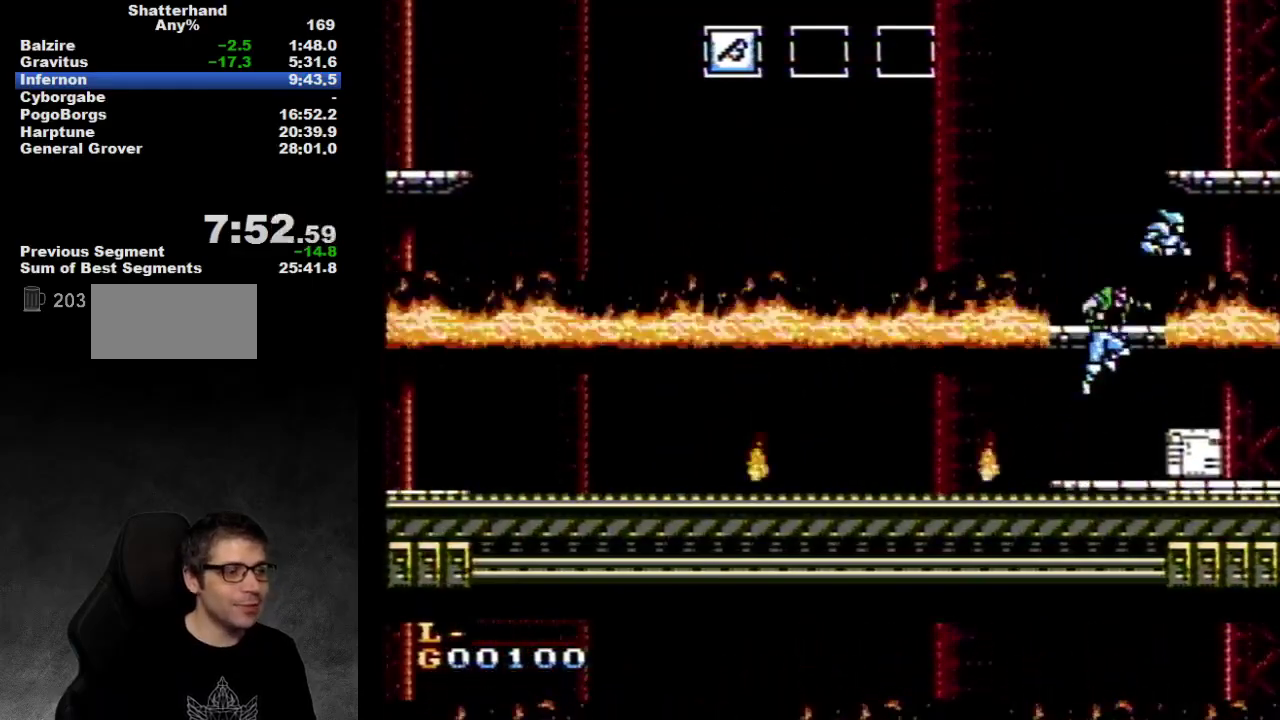
{"buttons": [], "events": [[367, "A", "up"]]}
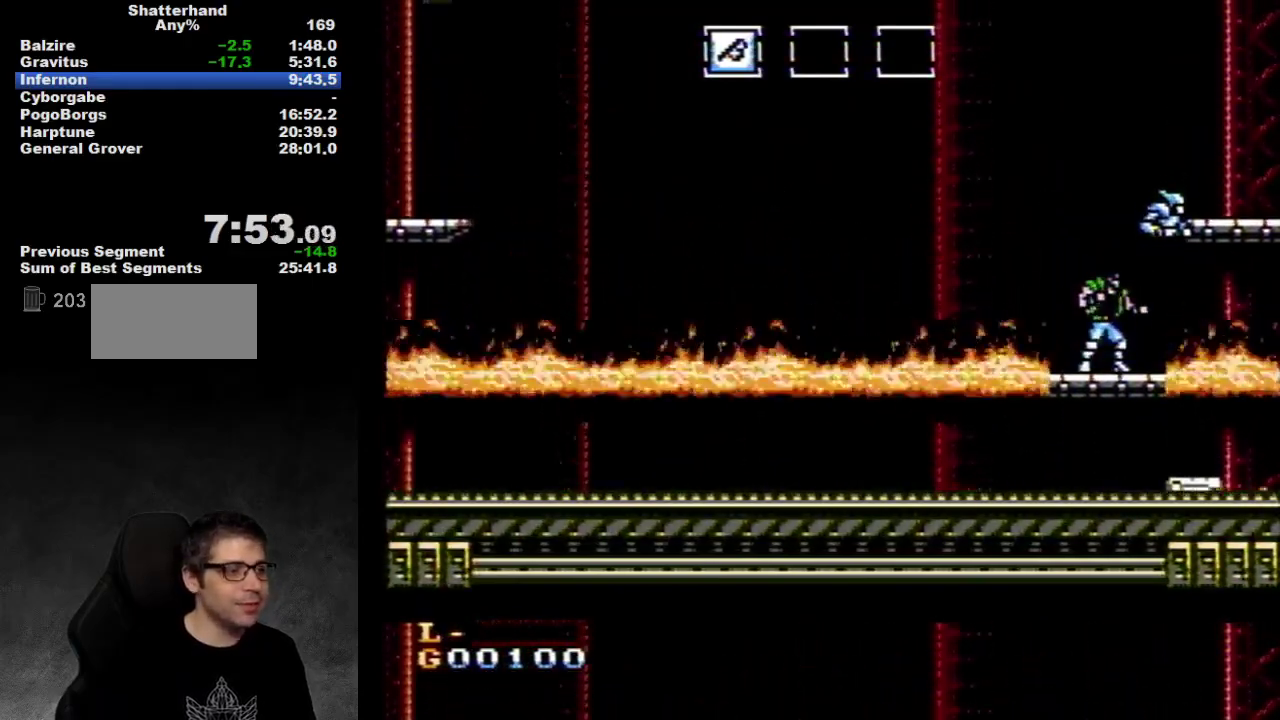
{"buttons": [], "events": []}
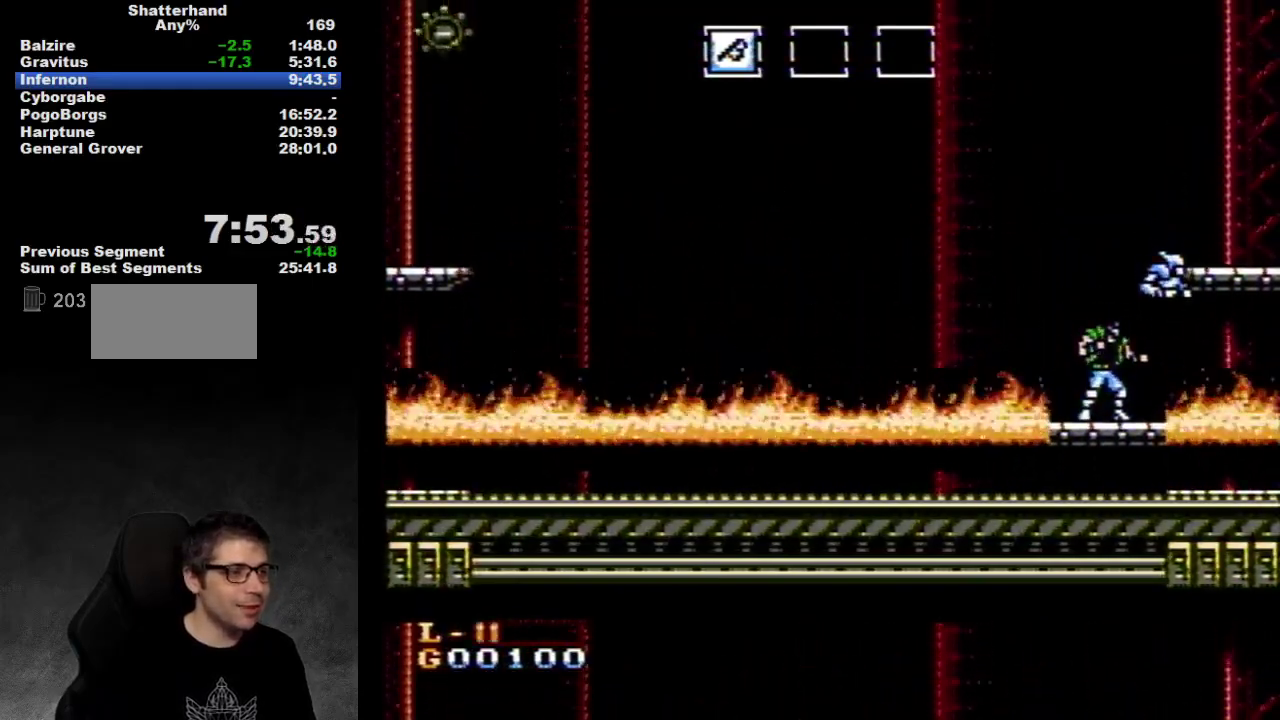
{"buttons": [], "events": []}
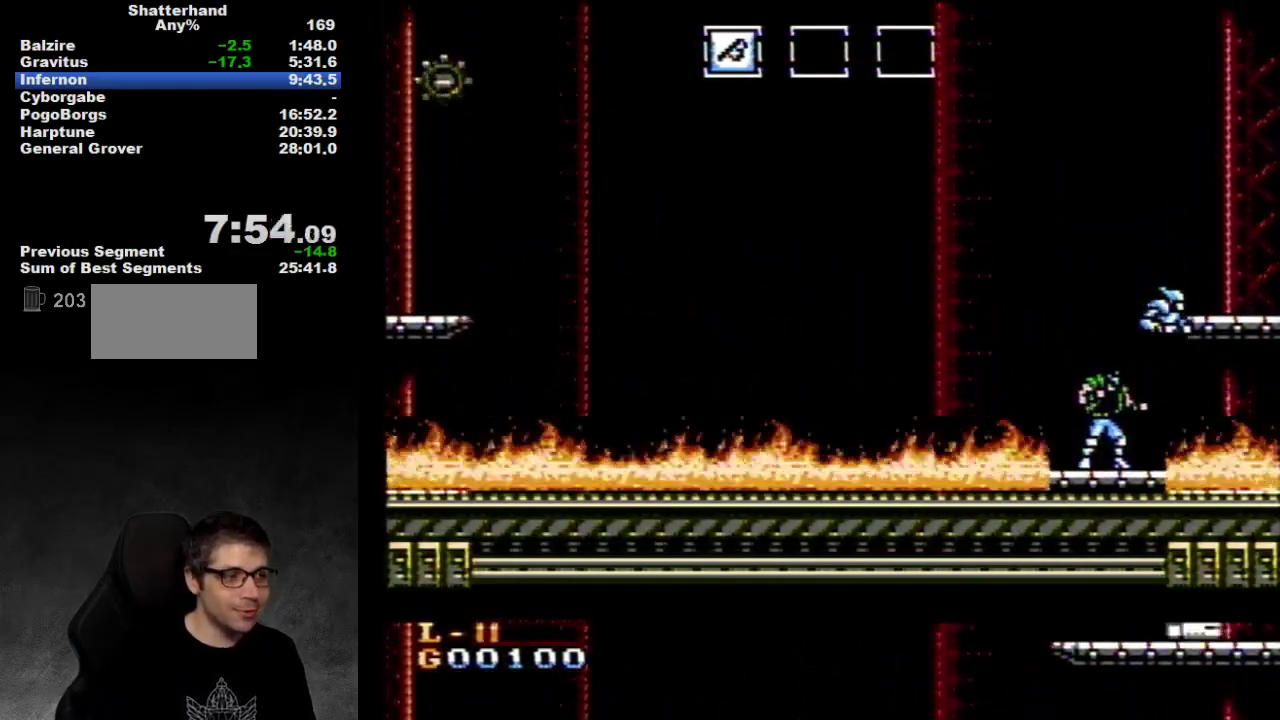
{"buttons": [], "events": []}